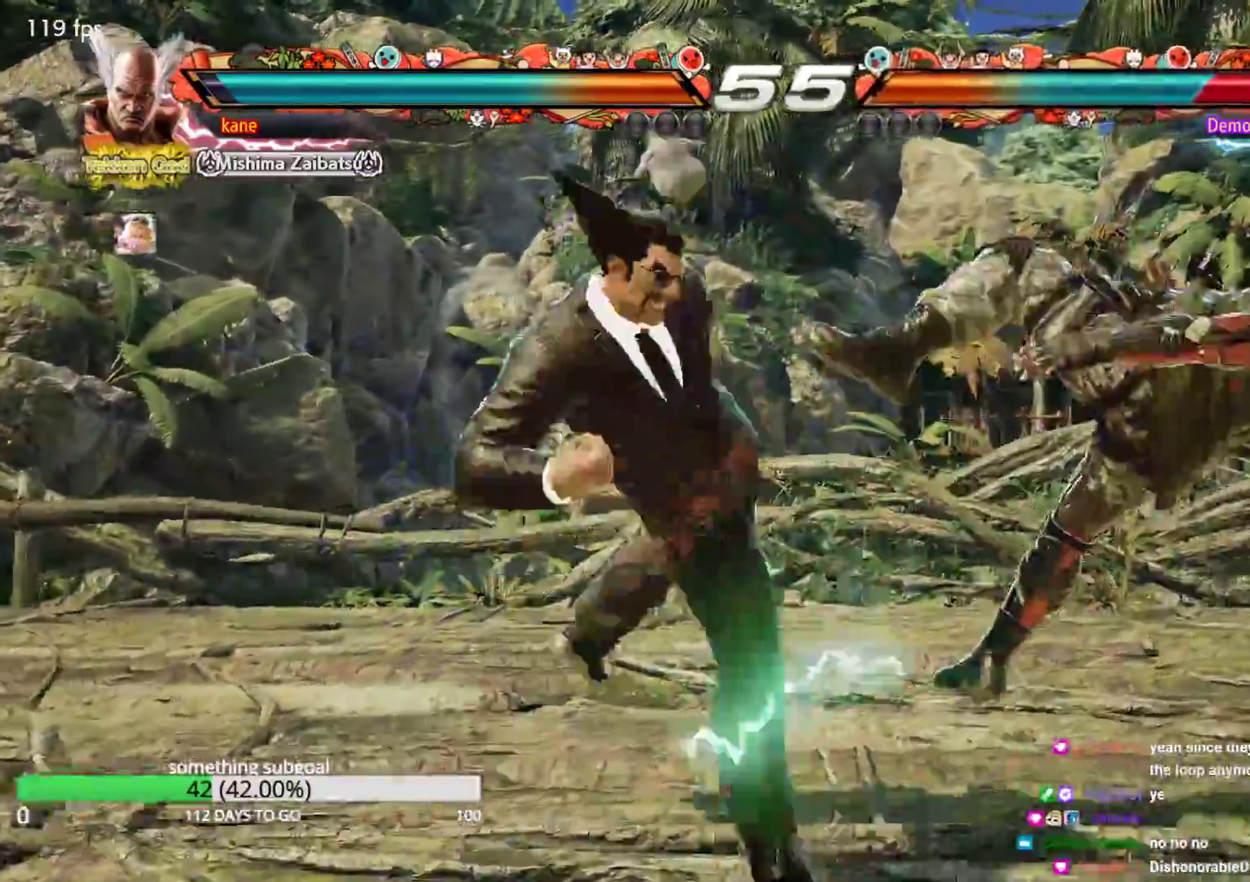
Gameplay with a controller (arcade stick); each line is a JSON object with the inputs held at the frame after it (dt_ms = milliseconds from this image to that frame). "events" lists button and stick changes between this image and that frame as [ms after this image, input, new state], when the widget could be followed in between. Not read: L3 R3.
{"dt_ms": 500, "buttons": [], "left_stick": "center", "events": [[233, "SQUARE", "up"], [417, "left_stick", "right"], [483, "left_stick", "center"]]}
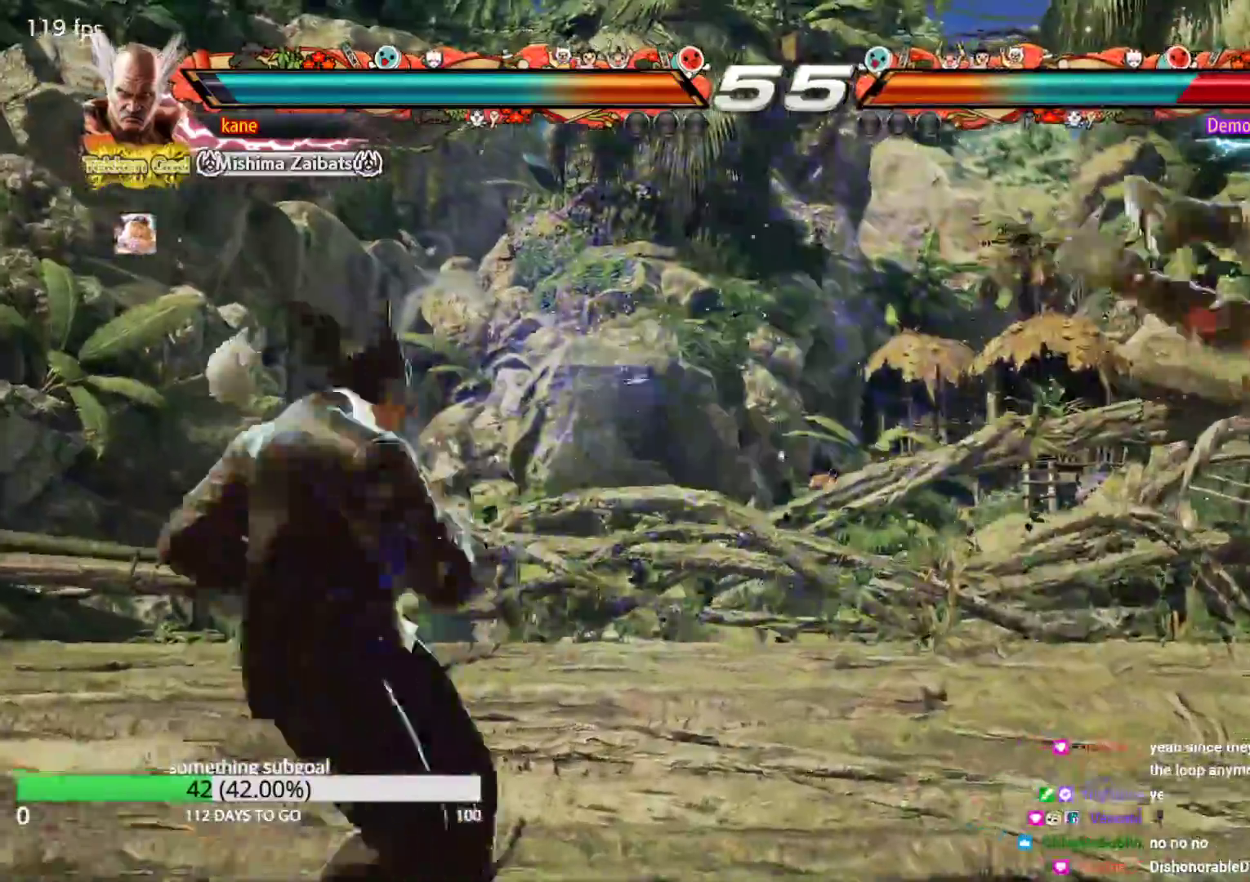
{"dt_ms": 500, "buttons": [], "left_stick": "center", "events": [[33, "left_stick", "right"], [400, "TRIANGLE", "down"], [450, "TRIANGLE", "up"], [467, "left_stick", "center"]]}
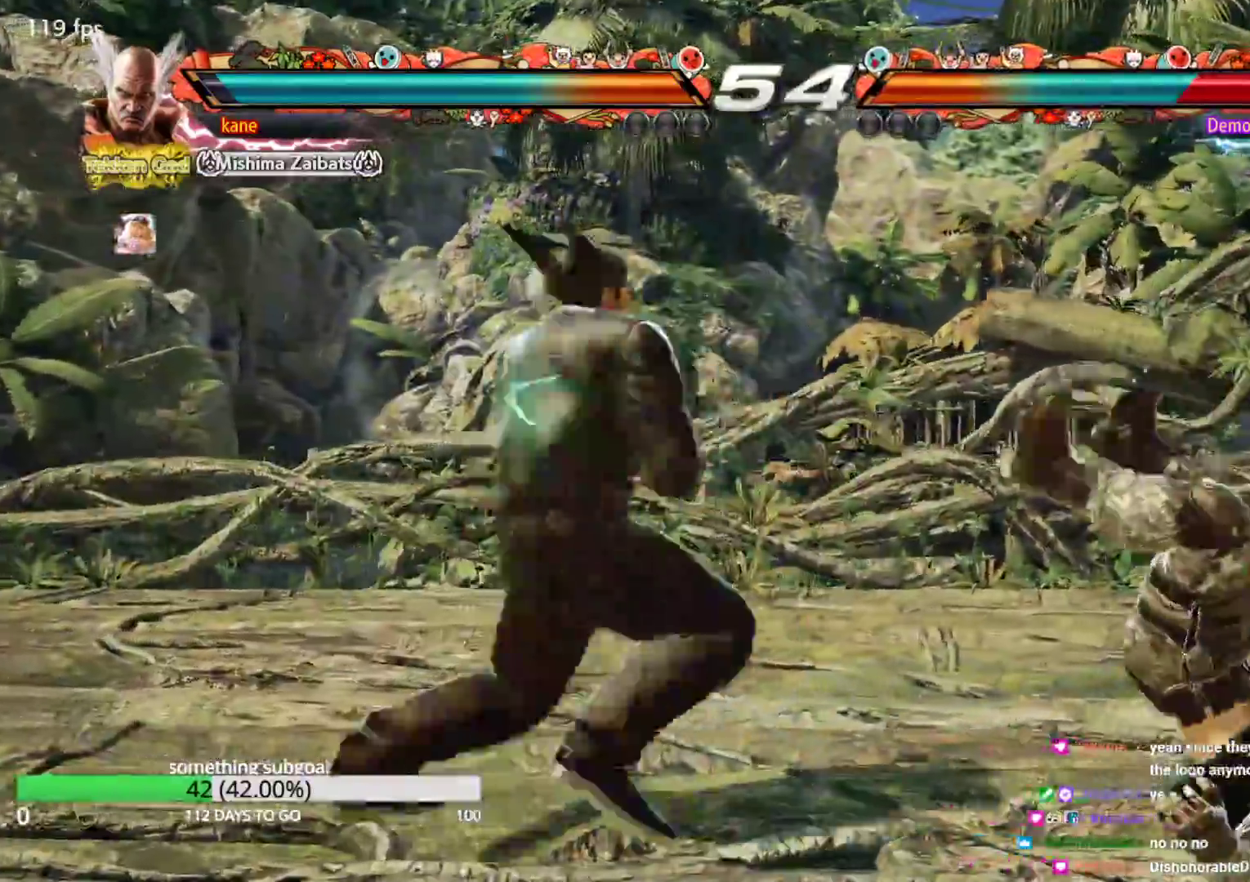
{"dt_ms": 500, "buttons": [], "left_stick": "center", "events": [[17, "SQUARE", "down"], [67, "SQUARE", "up"]]}
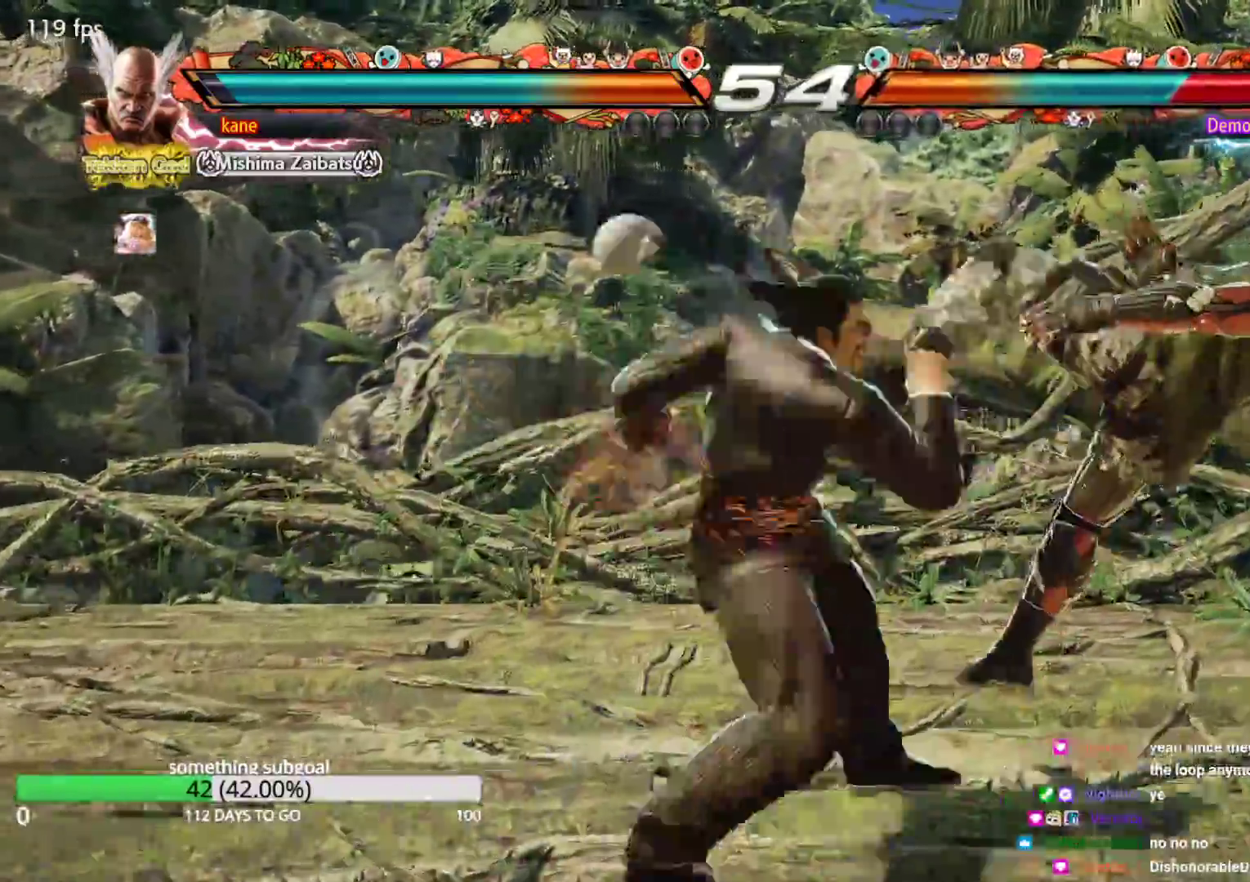
{"dt_ms": 500, "buttons": [], "left_stick": "center", "events": [[417, "left_stick", "right"], [467, "left_stick", "center"]]}
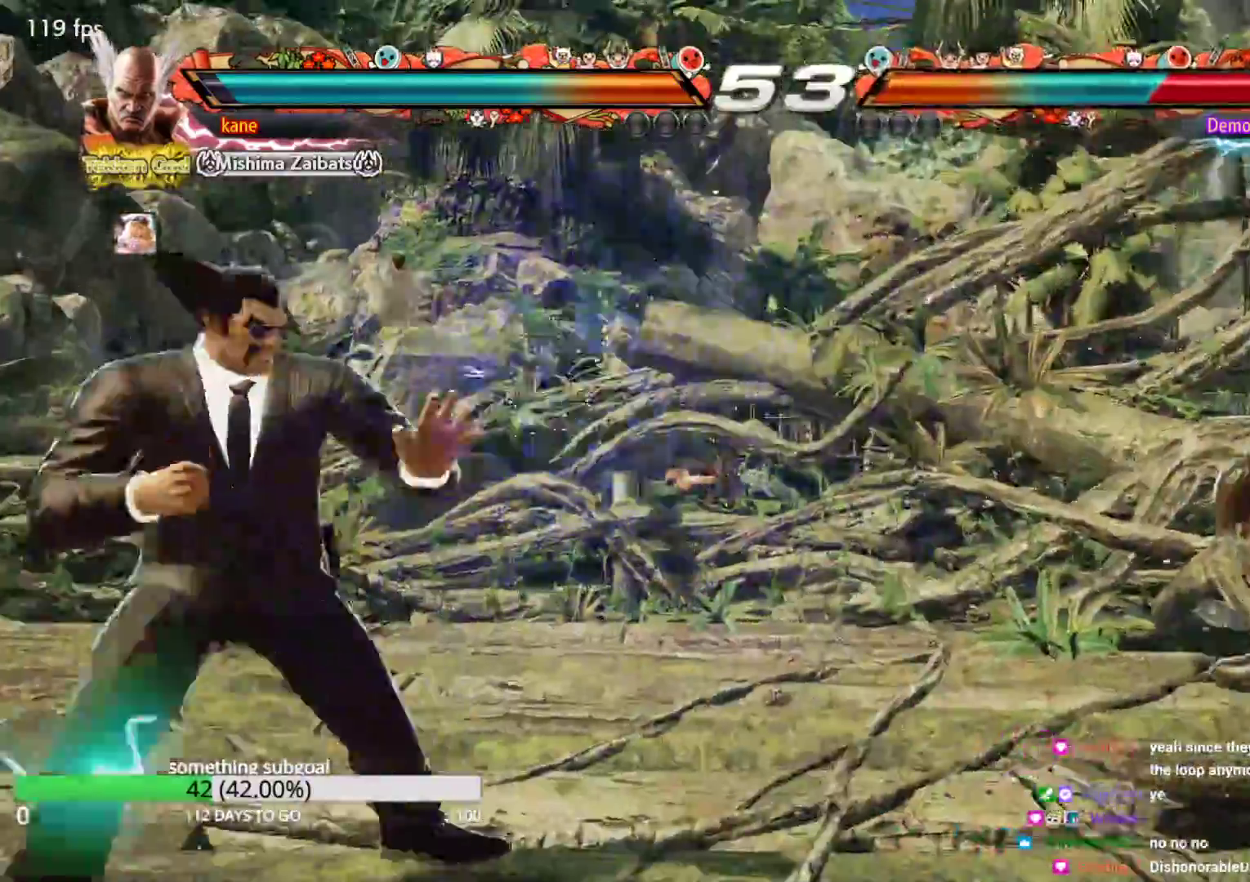
{"dt_ms": 500, "buttons": [], "left_stick": "center", "events": [[50, "left_stick", "right"], [133, "left_stick", "center"], [200, "left_stick", "down"], [267, "CIRCLE", "down"], [317, "CIRCLE", "up"], [317, "left_stick", "center"], [350, "CIRCLE", "down"], [417, "CIRCLE", "up"]]}
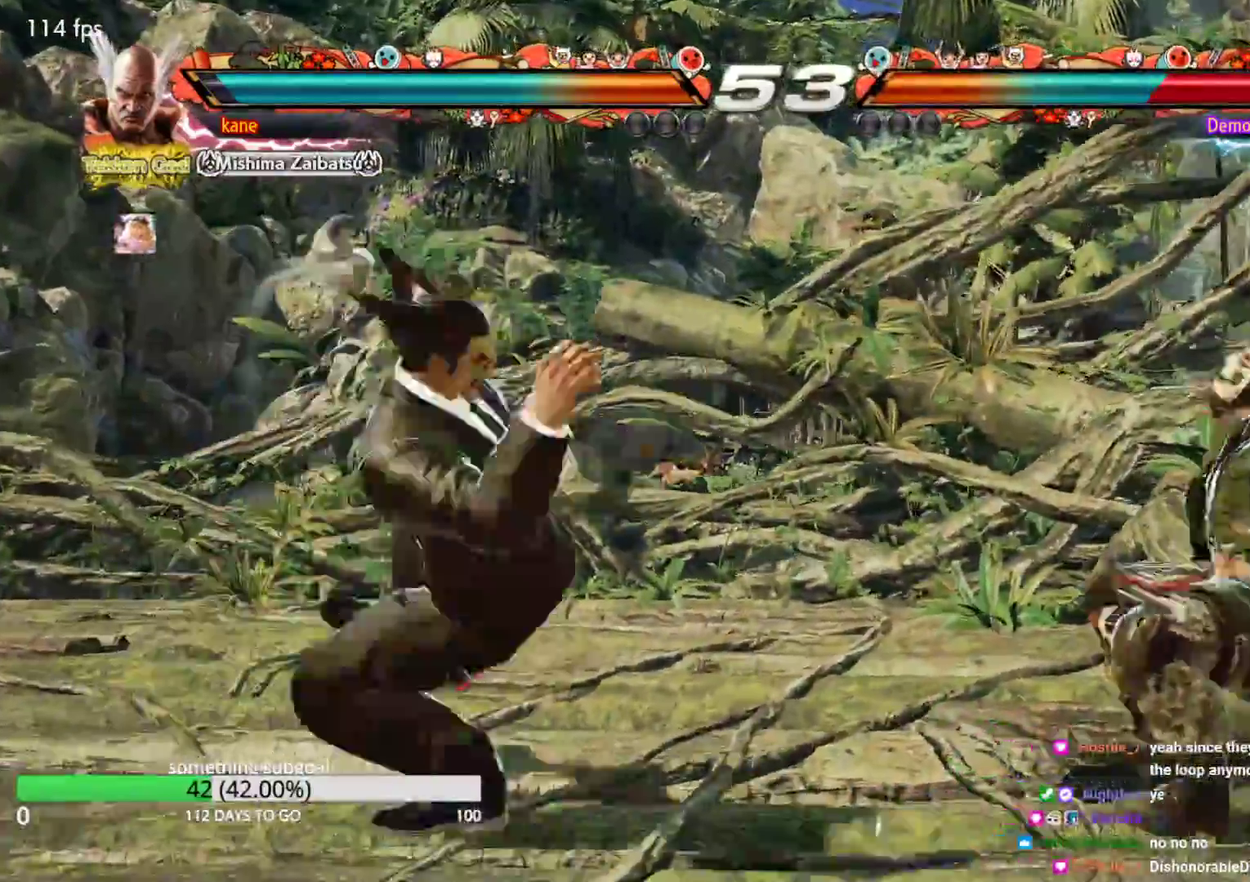
{"dt_ms": 500, "buttons": [], "left_stick": "center", "events": []}
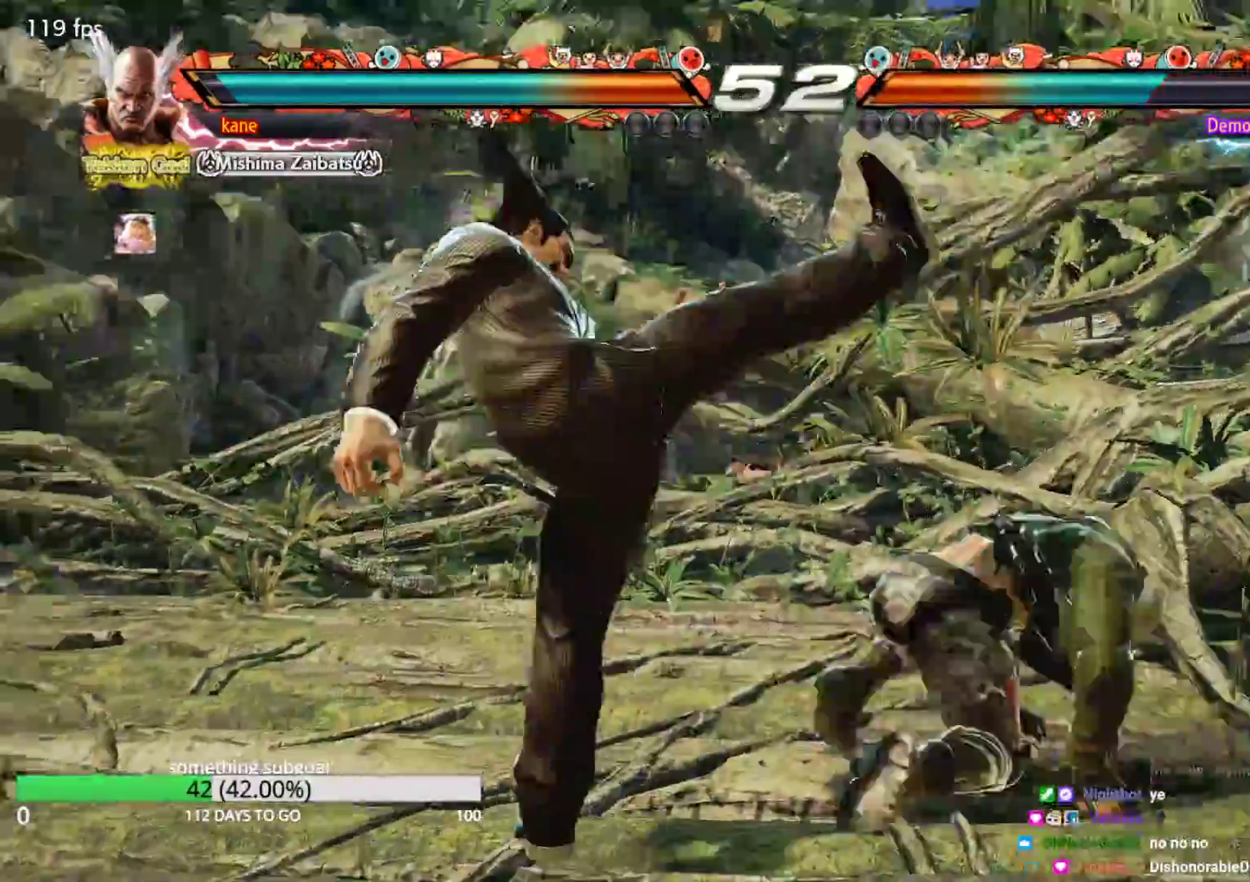
{"dt_ms": 500, "buttons": [], "left_stick": "left", "events": [[217, "left_stick", "left"], [283, "left_stick", "center"], [350, "left_stick", "left"]]}
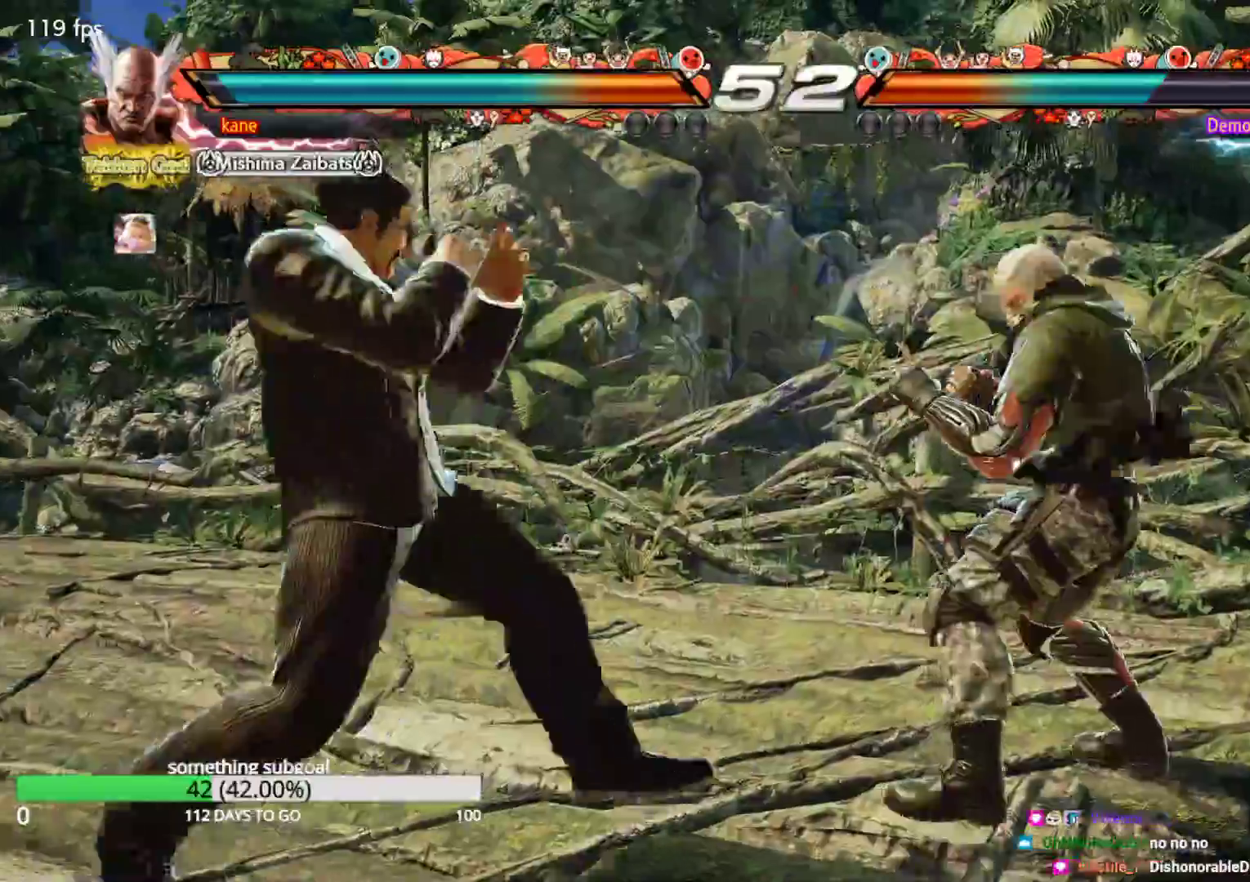
{"dt_ms": 500, "buttons": [], "left_stick": "left", "events": [[217, "left_stick", "center"], [267, "left_stick", "left"]]}
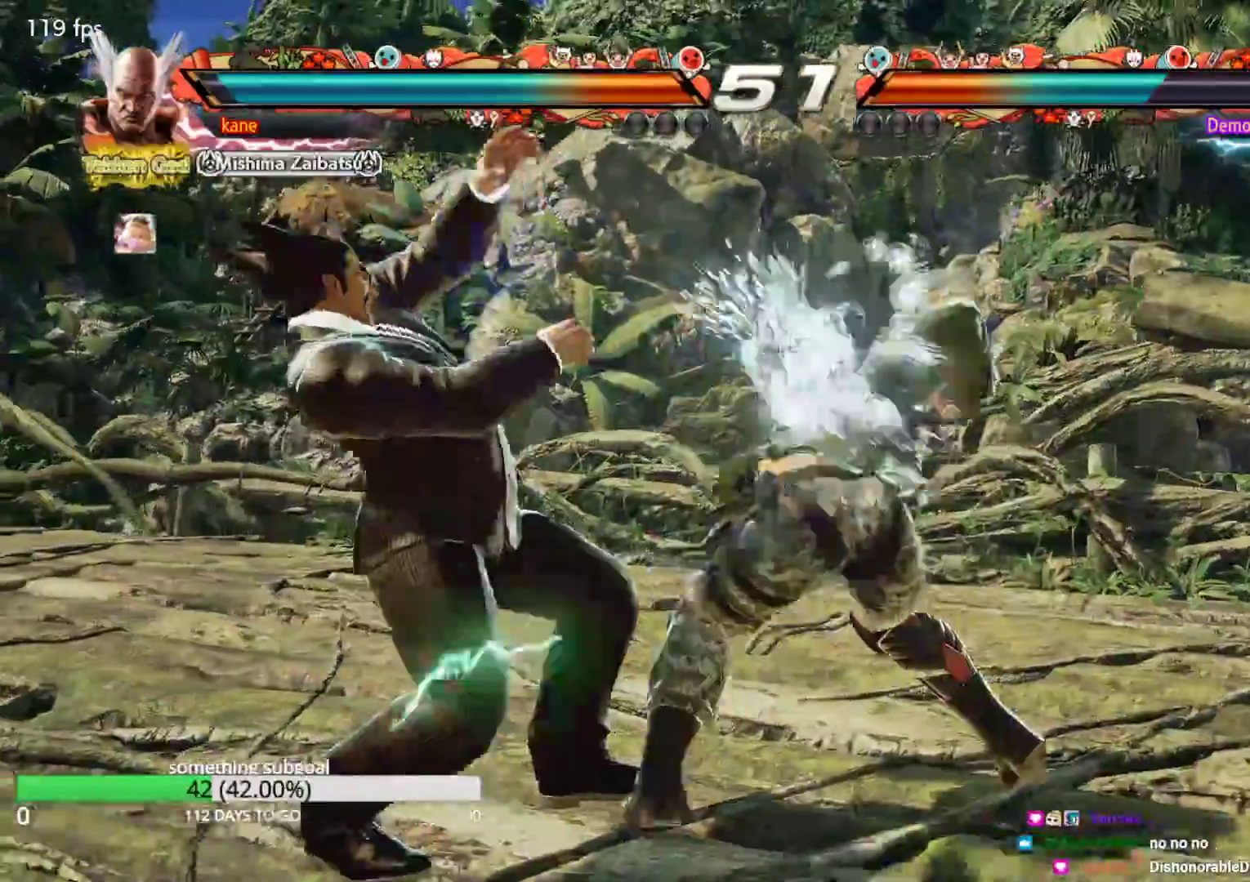
{"dt_ms": 500, "buttons": [], "left_stick": "center", "events": [[50, "left_stick", "center"], [333, "left_stick", "up"], [417, "left_stick", "center"]]}
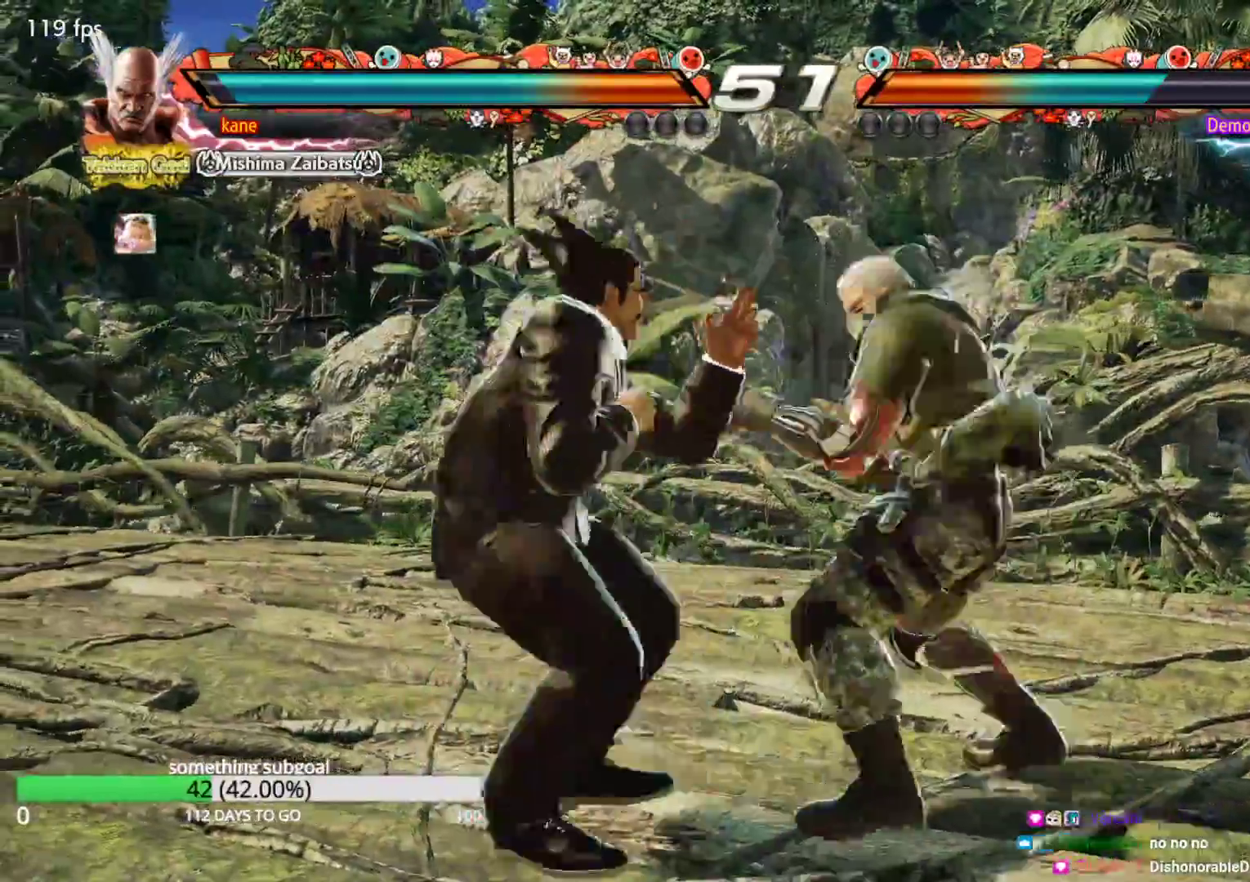
{"dt_ms": 500, "buttons": ["SQUARE"], "left_stick": "center", "events": [[100, "left_stick", "left"], [450, "left_stick", "center"], [483, "SQUARE", "down"]]}
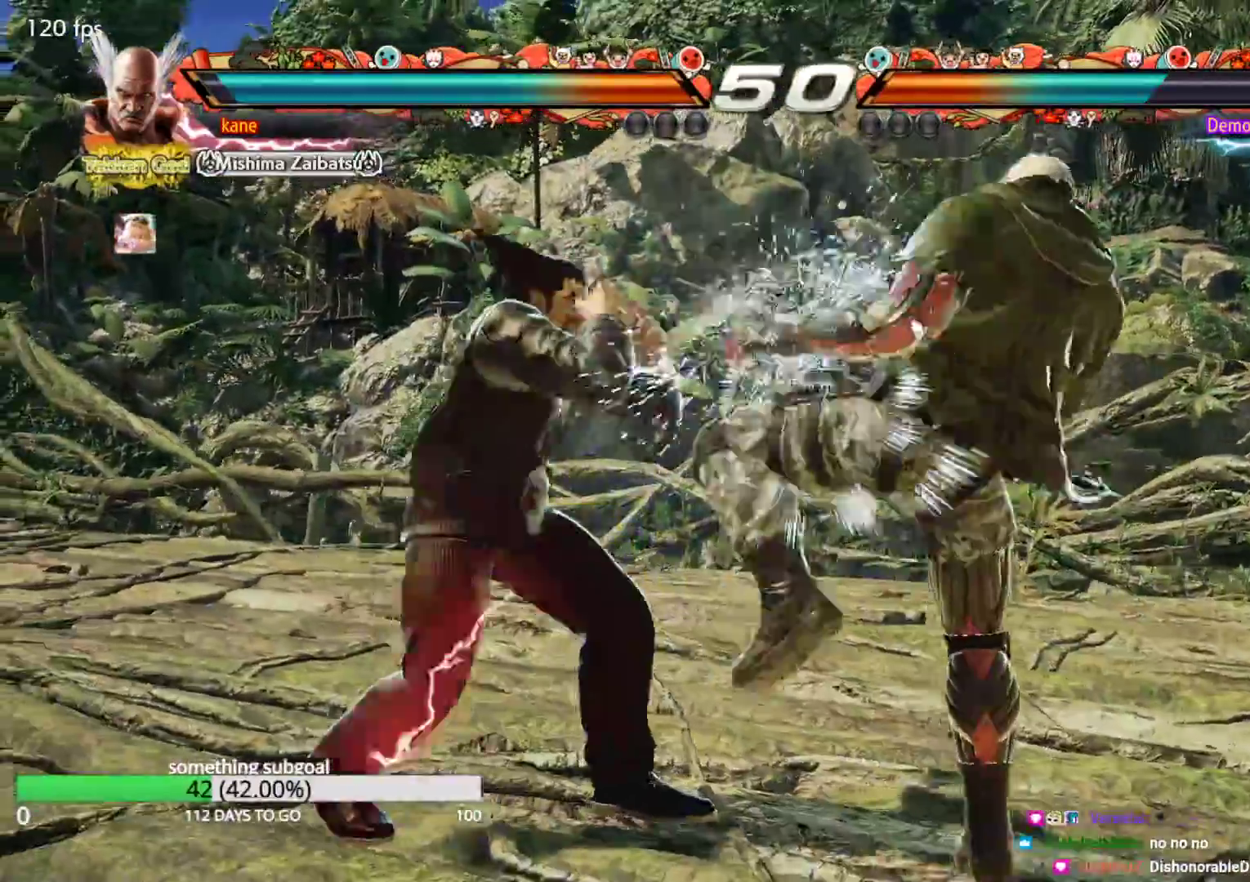
{"dt_ms": 500, "buttons": ["TRIANGLE"], "left_stick": "center", "events": [[50, "SQUARE", "up"], [83, "SQUARE", "down"], [150, "SQUARE", "up"], [483, "TRIANGLE", "down"]]}
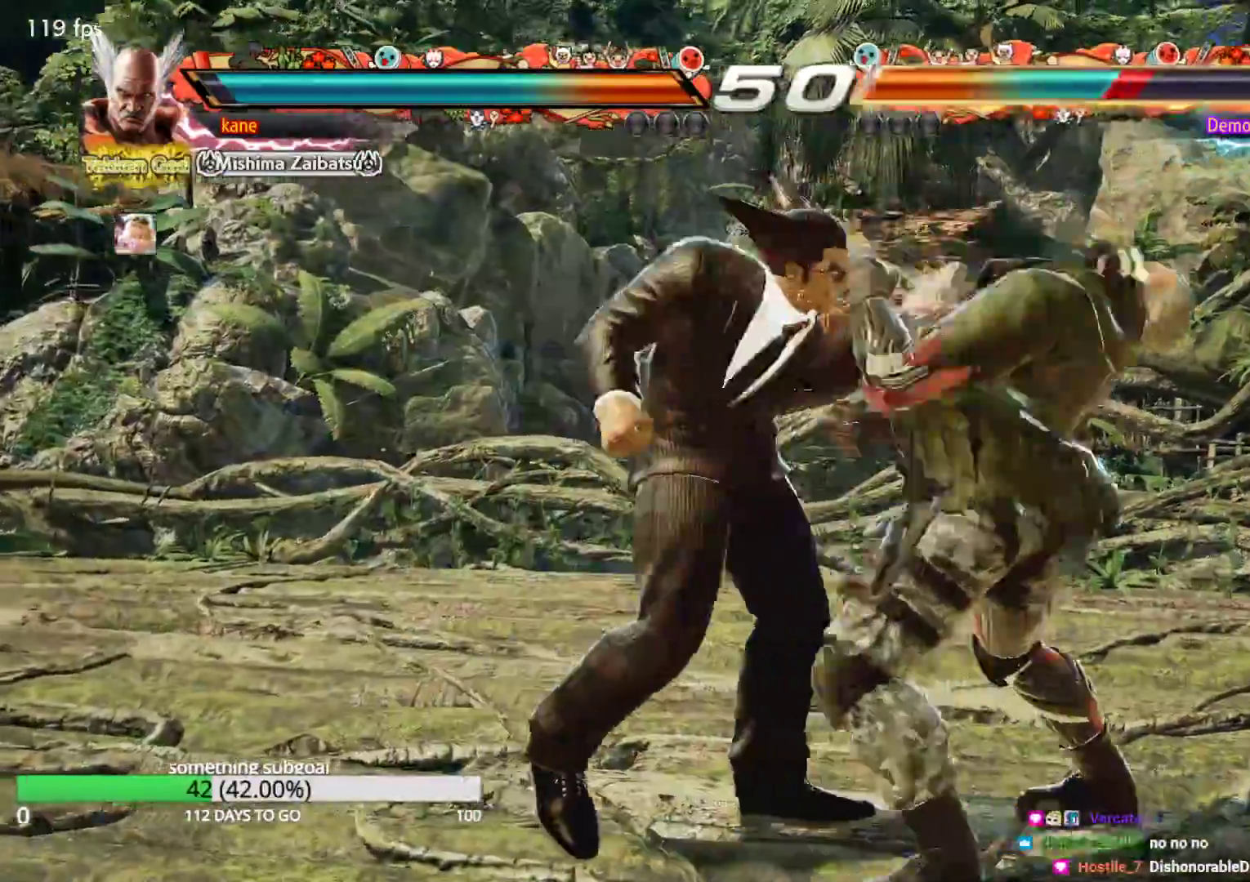
{"dt_ms": 500, "buttons": [], "left_stick": "center", "events": [[100, "TRIANGLE", "up"], [167, "TRIANGLE", "down"], [250, "SQUARE", "down"], [367, "TRIANGLE", "up"], [400, "SQUARE", "up"]]}
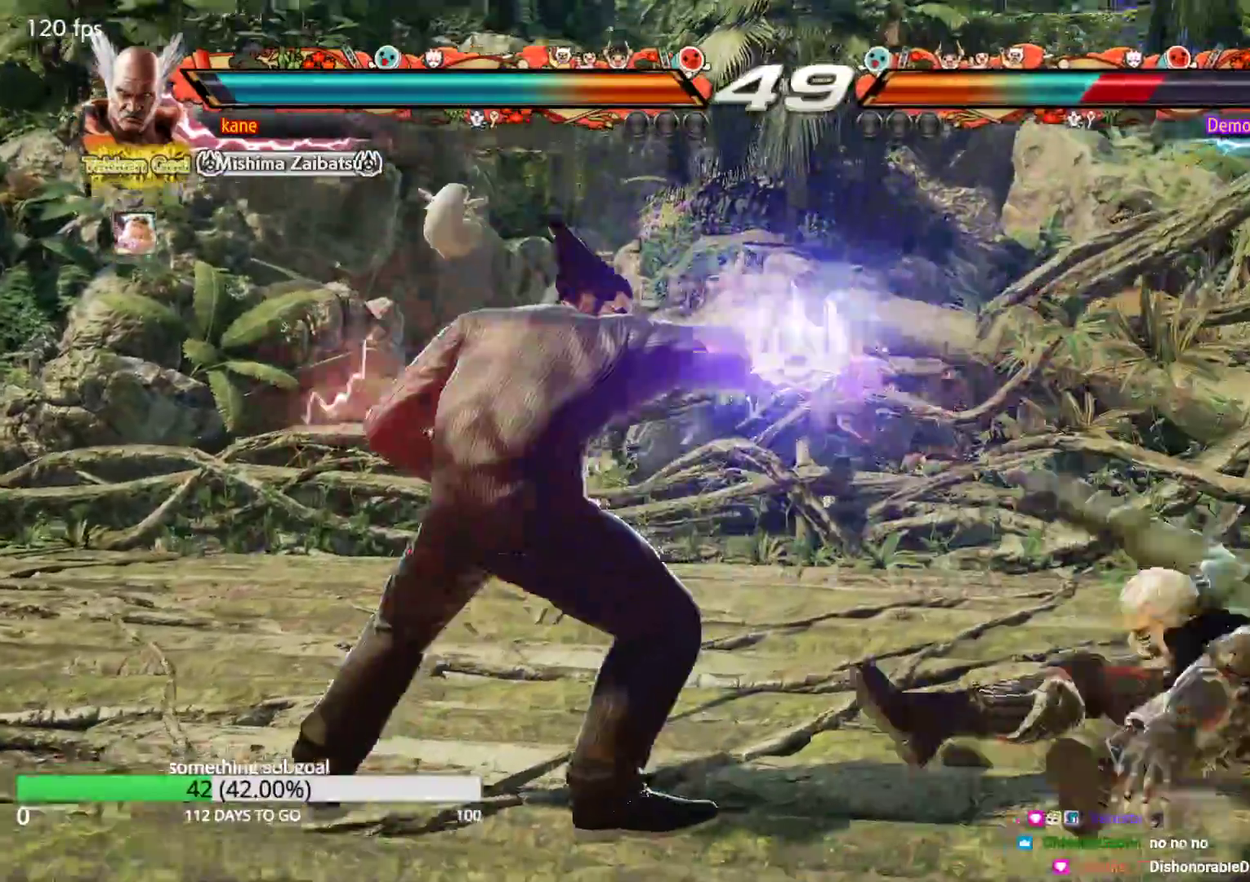
{"dt_ms": 500, "buttons": ["CIRCLE"], "left_stick": "down-left", "events": [[250, "left_stick", "down-left"], [267, "CIRCLE", "down"], [300, "CIRCLE", "up"], [367, "CIRCLE", "down"], [433, "CIRCLE", "up"], [450, "CIRCLE", "down"]]}
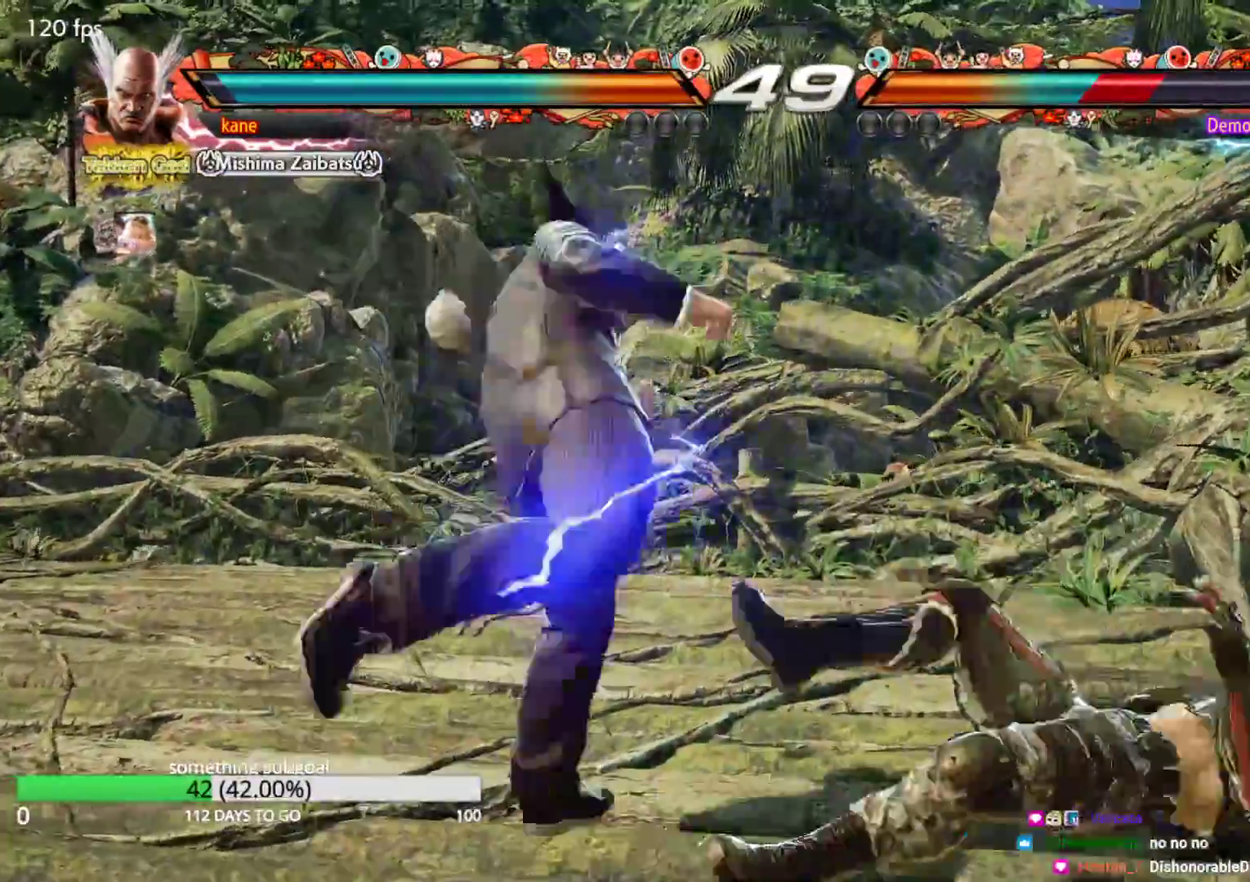
{"dt_ms": 500, "buttons": [], "left_stick": "down-left", "events": [[67, "CIRCLE", "up"]]}
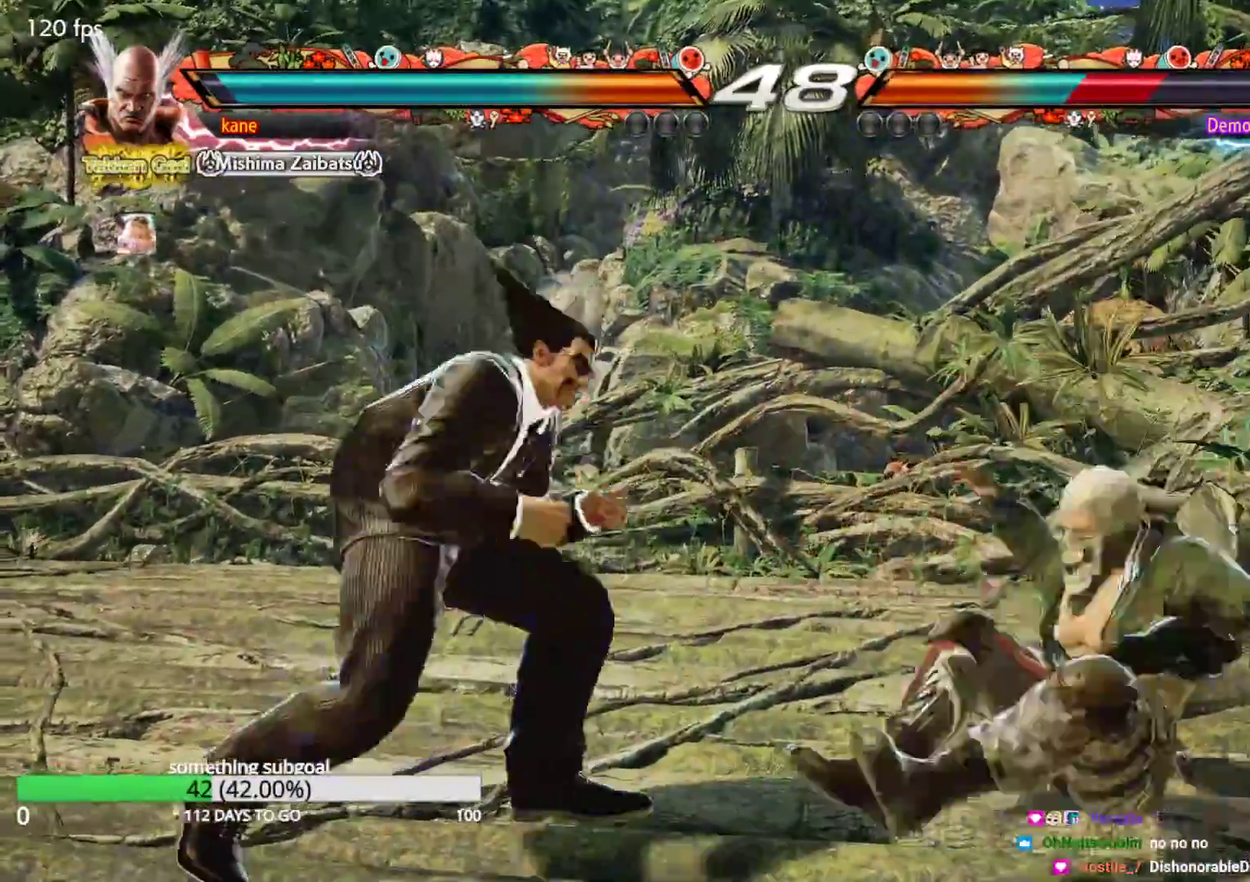
{"dt_ms": 1000, "buttons": [], "left_stick": "center", "events": [[583, "left_stick", "center"], [600, "SQUARE", "down"], [633, "SQUARE", "up"], [683, "SQUARE", "down"], [867, "SQUARE", "up"]]}
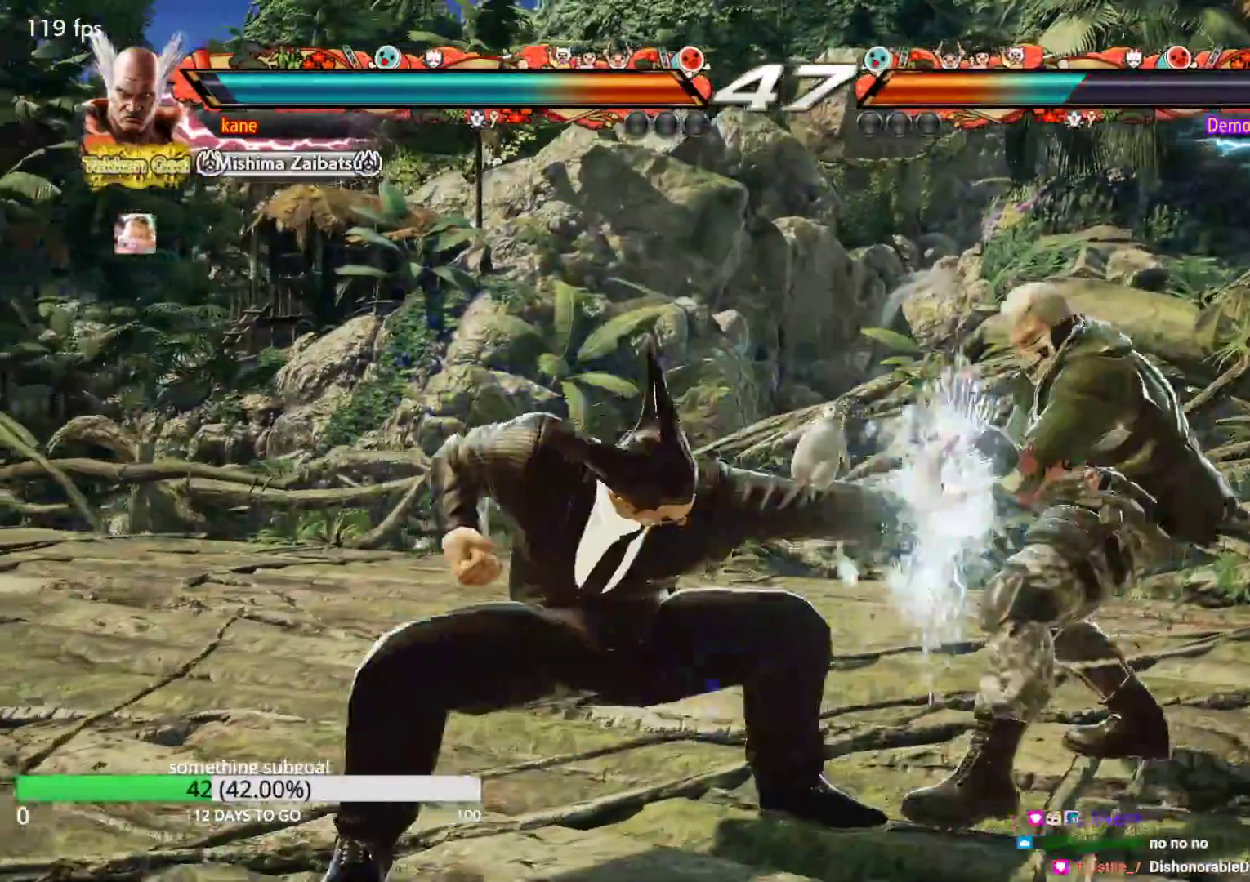
{"dt_ms": 500, "buttons": [], "left_stick": "left", "events": [[167, "left_stick", "left"]]}
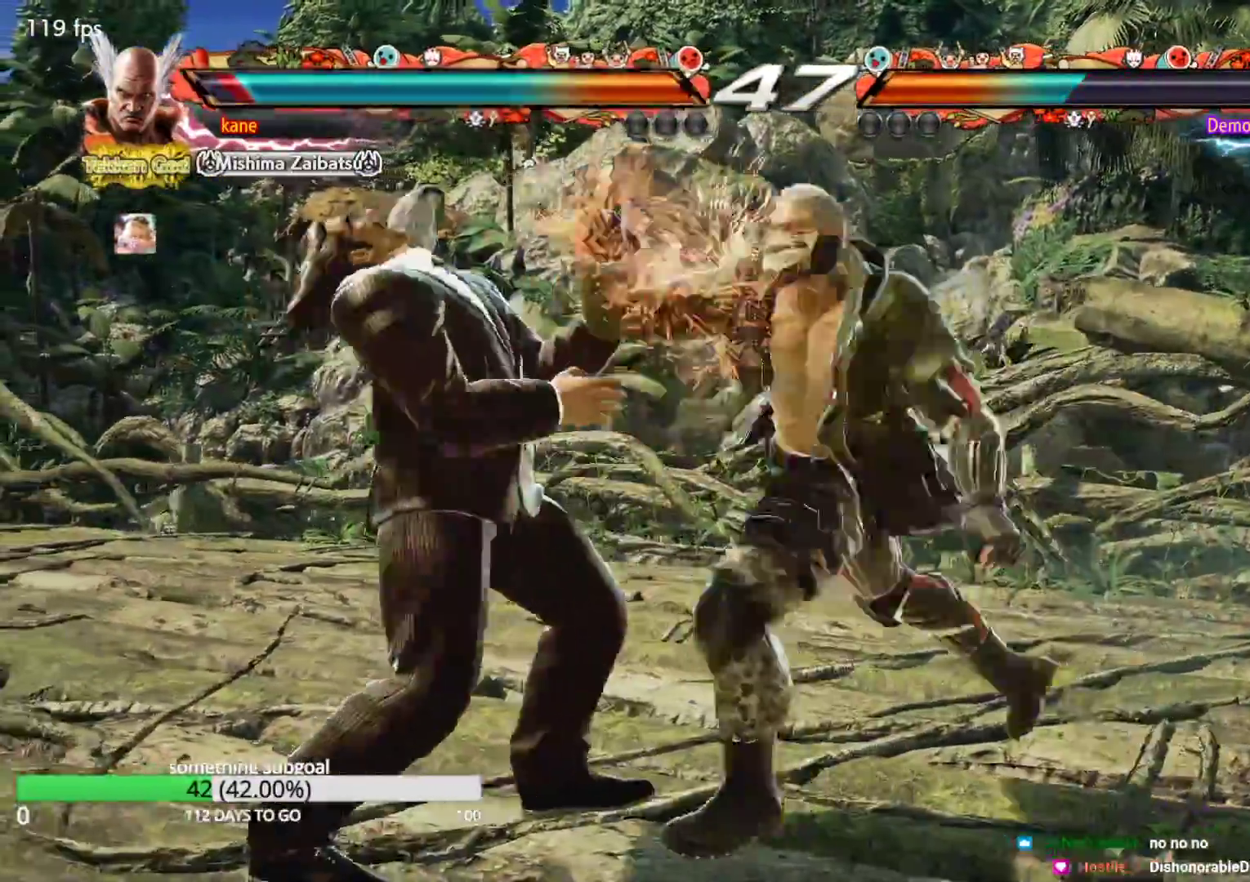
{"dt_ms": 500, "buttons": [], "left_stick": "center"}
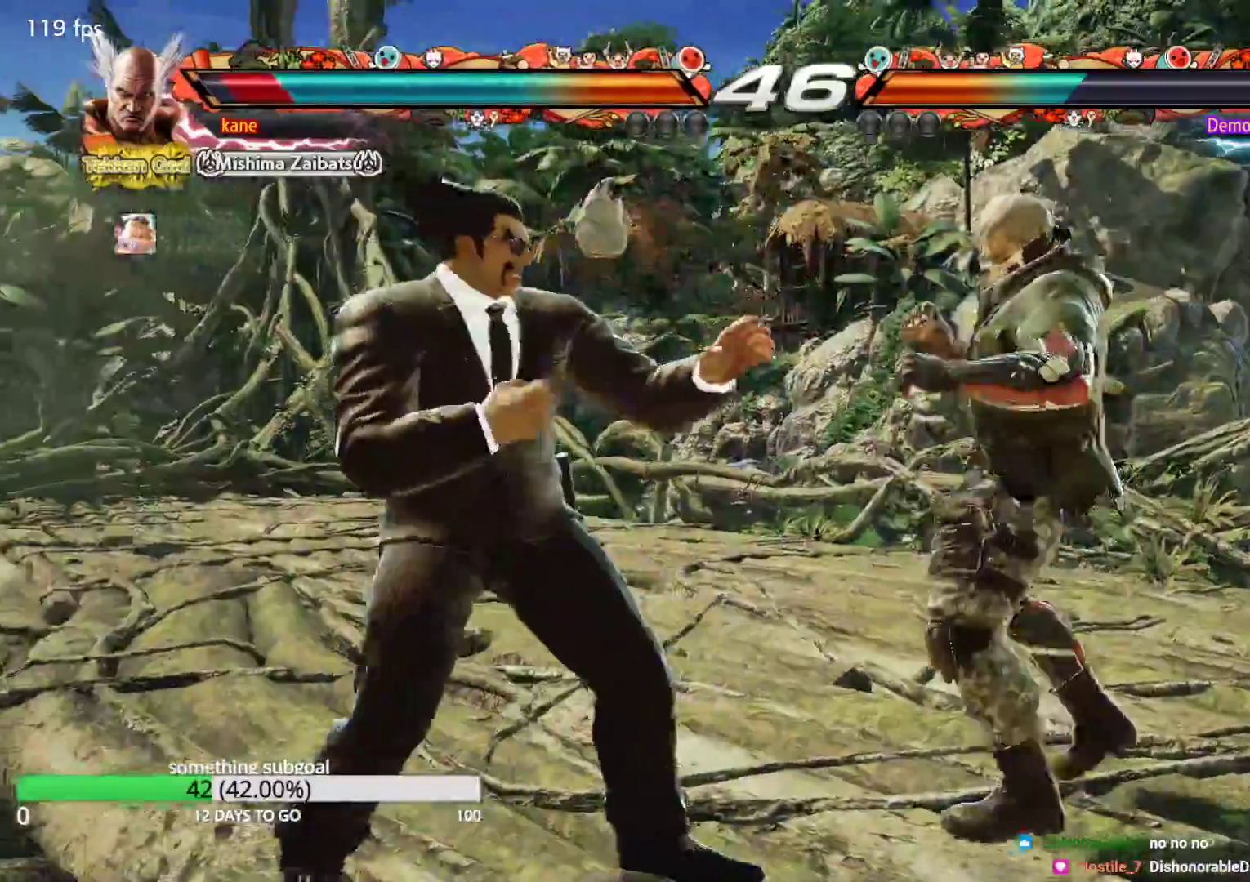
{"dt_ms": 500, "buttons": [], "left_stick": "center", "events": [[83, "left_stick", "down"], [383, "left_stick", "center"], [417, "SQUARE", "down"], [483, "SQUARE", "up"]]}
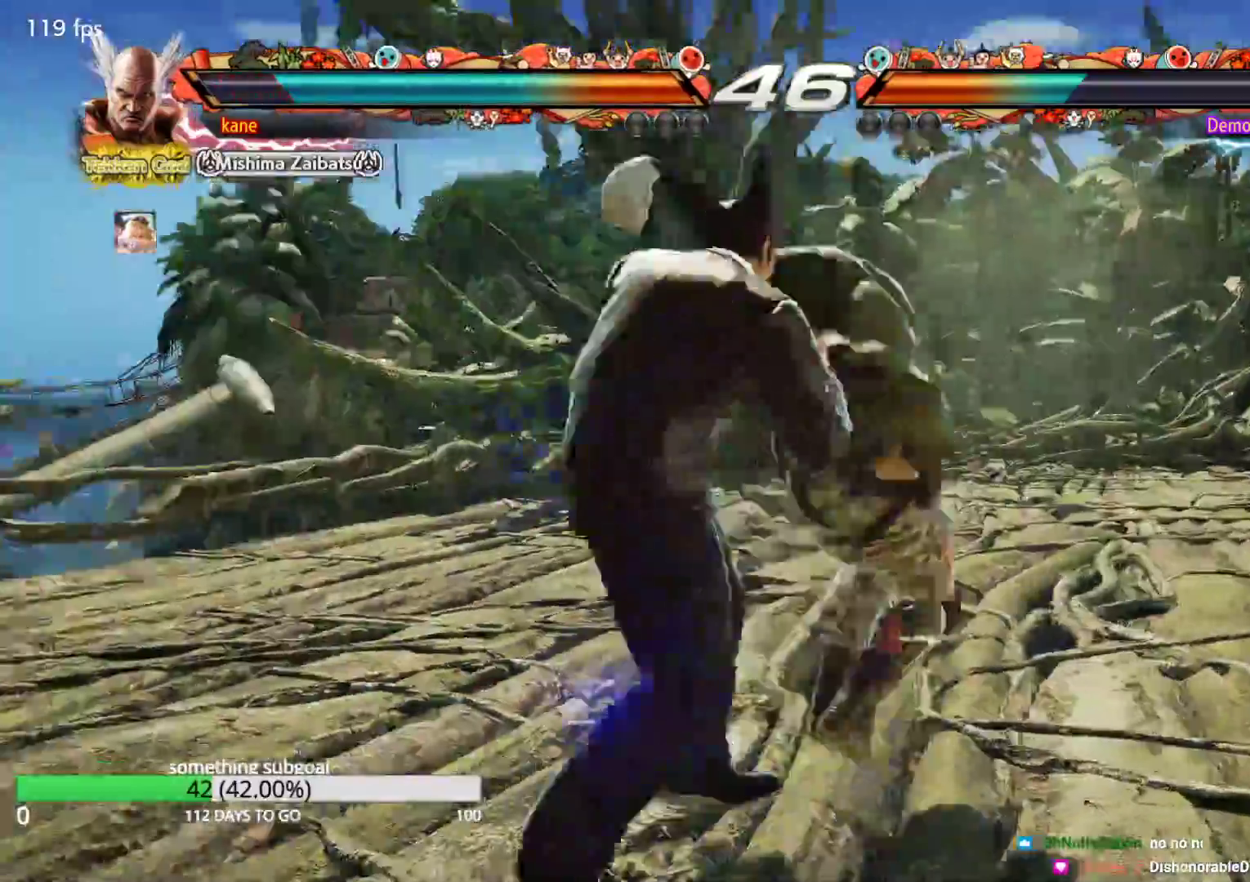
{"dt_ms": 500, "buttons": ["TRIANGLE"], "left_stick": "center", "events": [[17, "SQUARE", "down"], [83, "SQUARE", "up"], [117, "SQUARE", "down"], [150, "SQUARE", "up"], [233, "SQUARE", "down"], [250, "SQUARE", "up"], [250, "TRIANGLE", "down"], [350, "TRIANGLE", "up"], [400, "CROSS", "down"], [483, "TRIANGLE", "down"], [500, "CROSS", "up"]]}
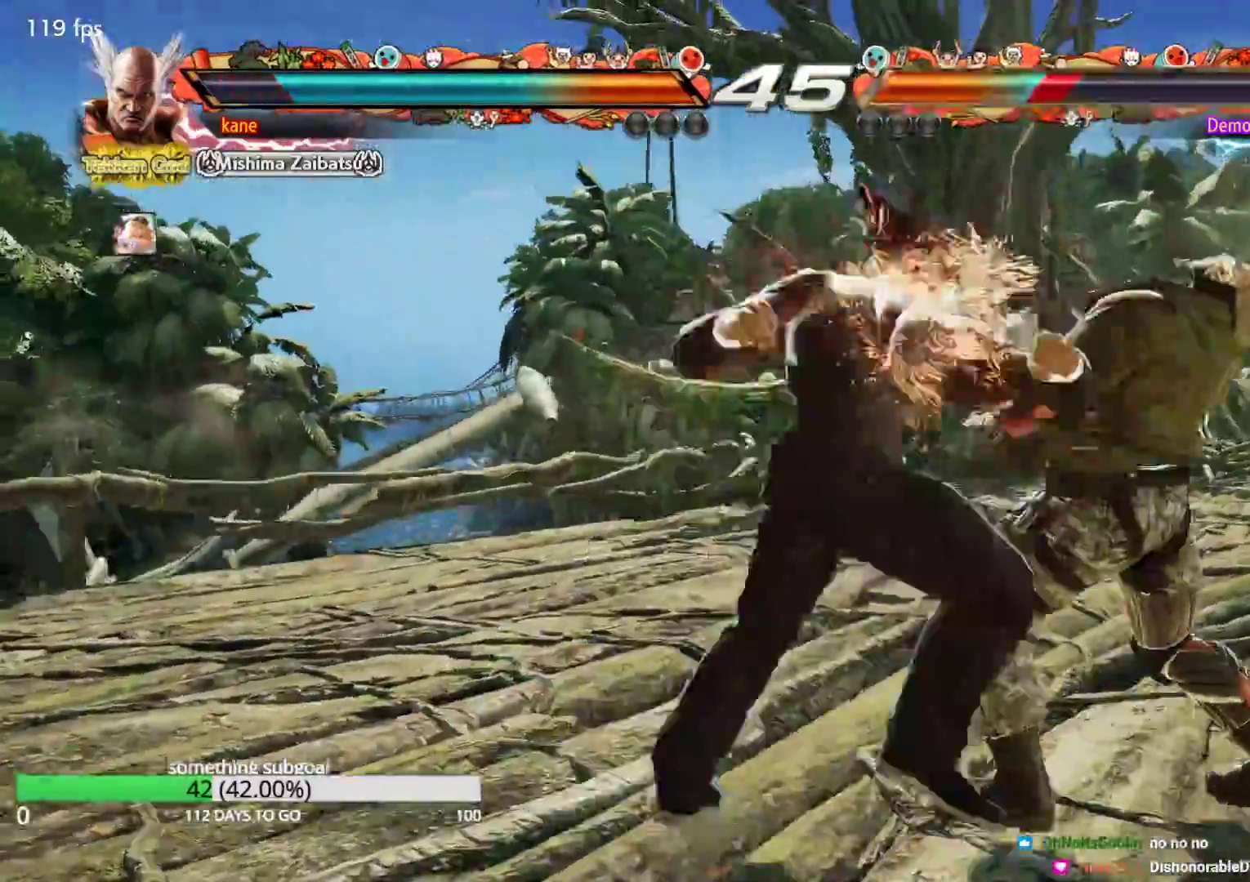
{"dt_ms": 500, "buttons": [], "left_stick": "center", "events": [[67, "SQUARE", "down"], [167, "SQUARE", "up"], [183, "TRIANGLE", "up"]]}
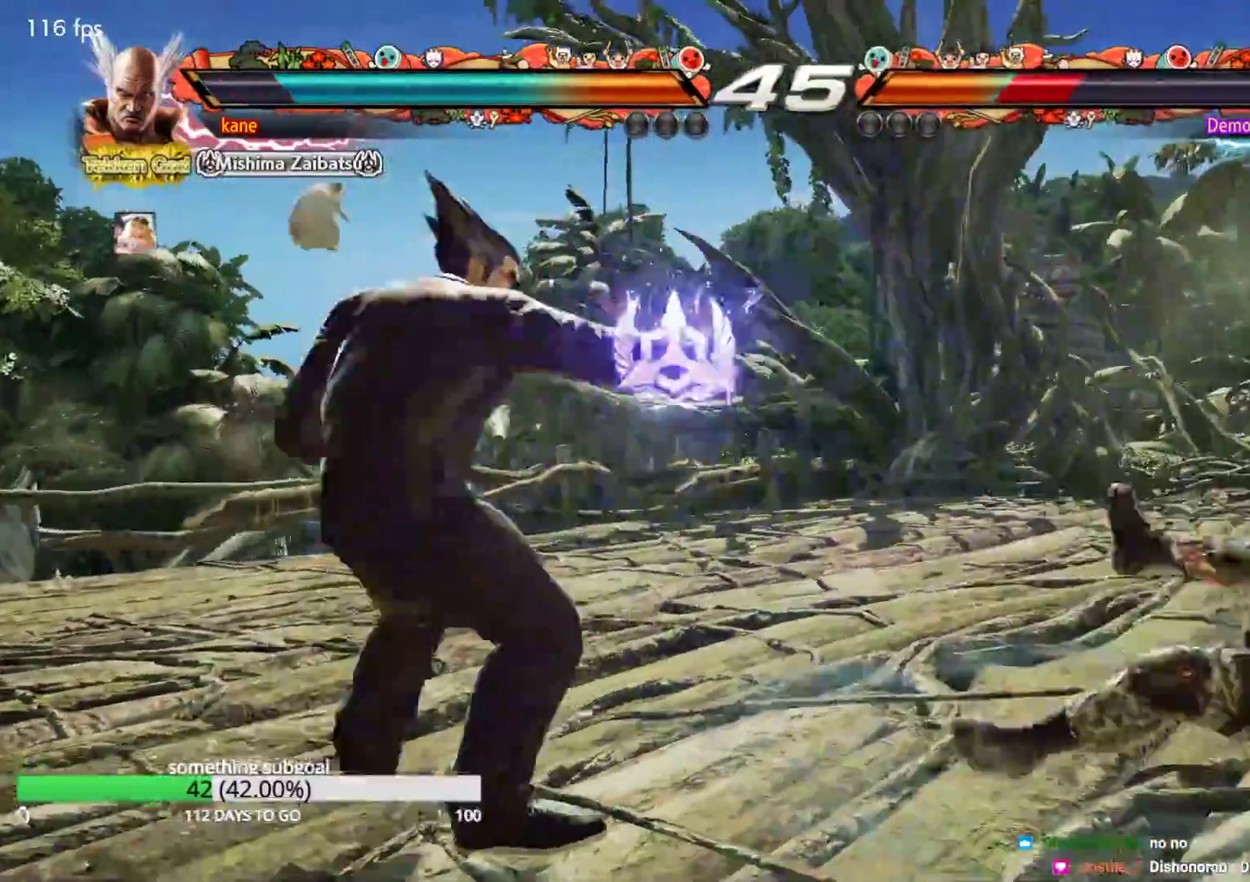
{"dt_ms": 500, "buttons": [], "left_stick": "center", "events": [[50, "left_stick", "right"], [100, "left_stick", "center"], [167, "left_stick", "right"], [267, "left_stick", "center"], [333, "left_stick", "down"], [467, "left_stick", "center"]]}
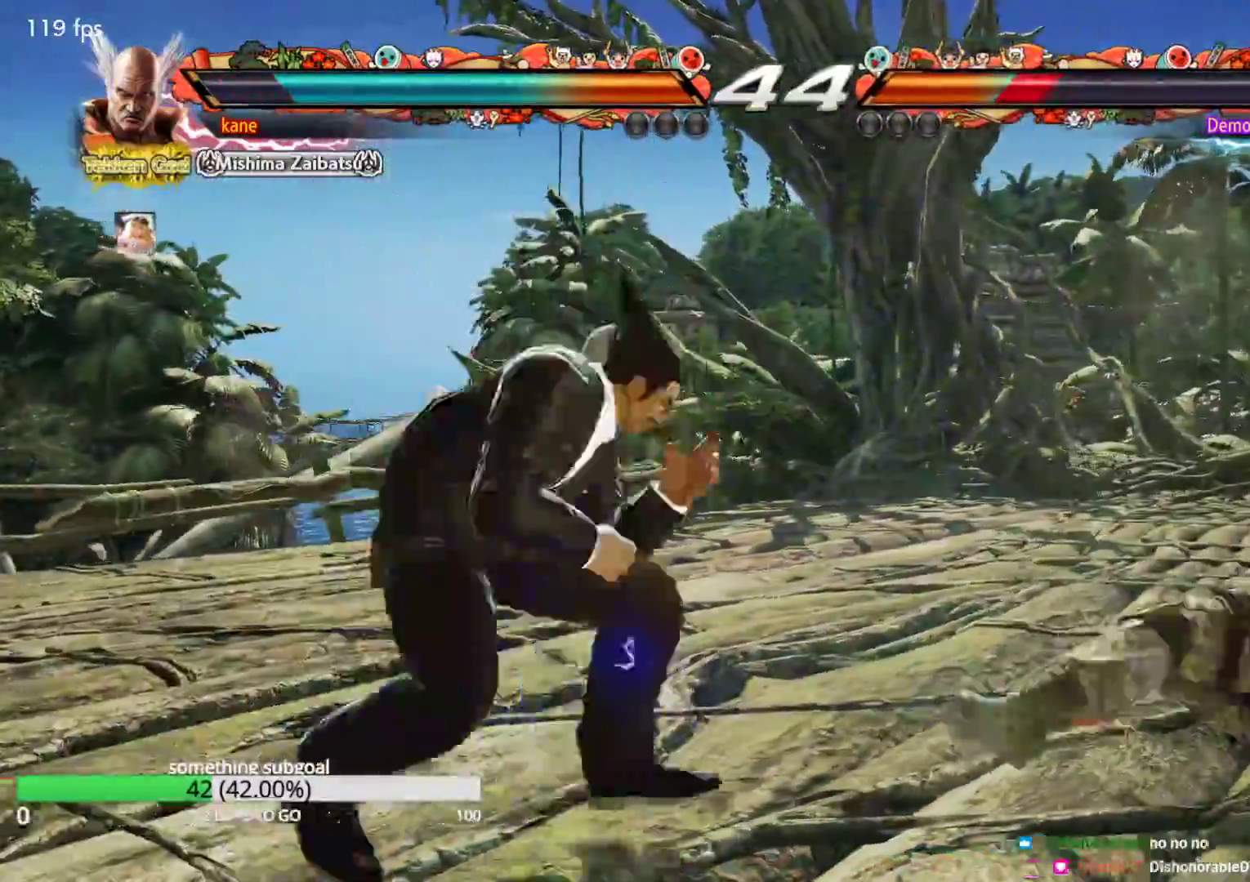
{"dt_ms": 500, "buttons": [], "left_stick": "center", "events": [[33, "left_stick", "right"], [83, "left_stick", "center"], [133, "left_stick", "right"], [233, "CIRCLE", "down"], [300, "CIRCLE", "up"], [467, "left_stick", "center"]]}
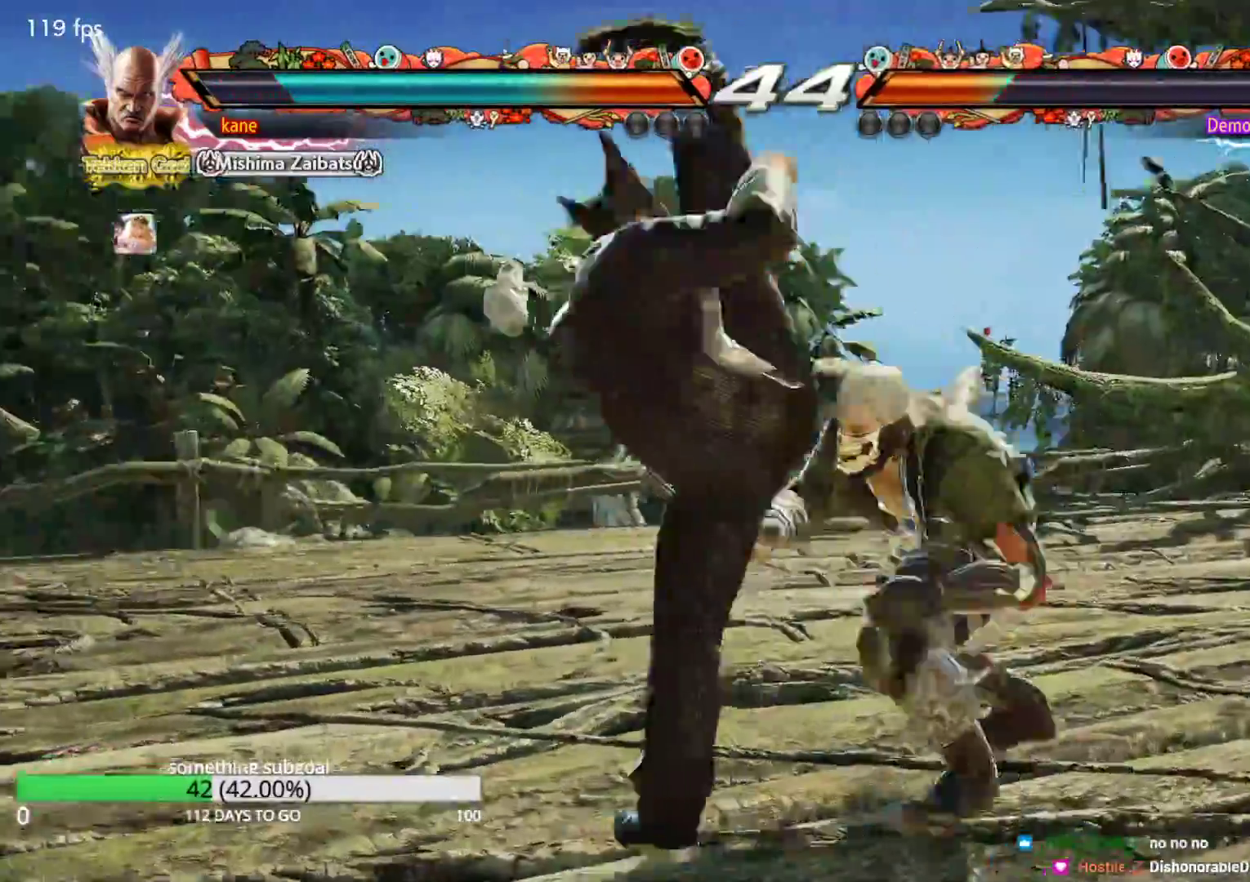
{"dt_ms": 500, "buttons": [], "left_stick": "center", "events": [[267, "left_stick", "down-right"], [300, "SQUARE", "down"], [350, "SQUARE", "up"], [467, "left_stick", "center"]]}
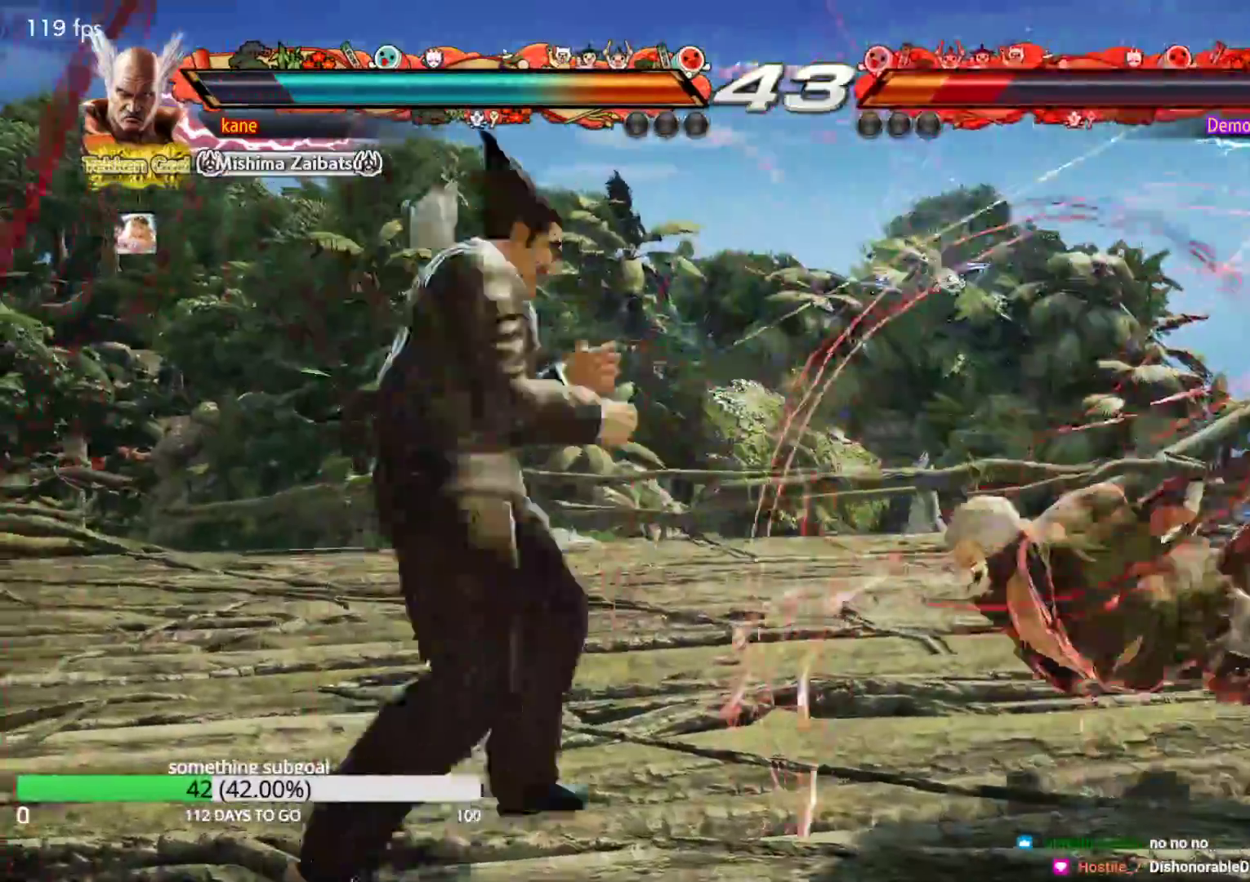
{"dt_ms": 500, "buttons": [], "left_stick": "center", "events": [[383, "left_stick", "down-left"], [400, "TRIANGLE", "down"], [450, "TRIANGLE", "up"], [500, "left_stick", "center"]]}
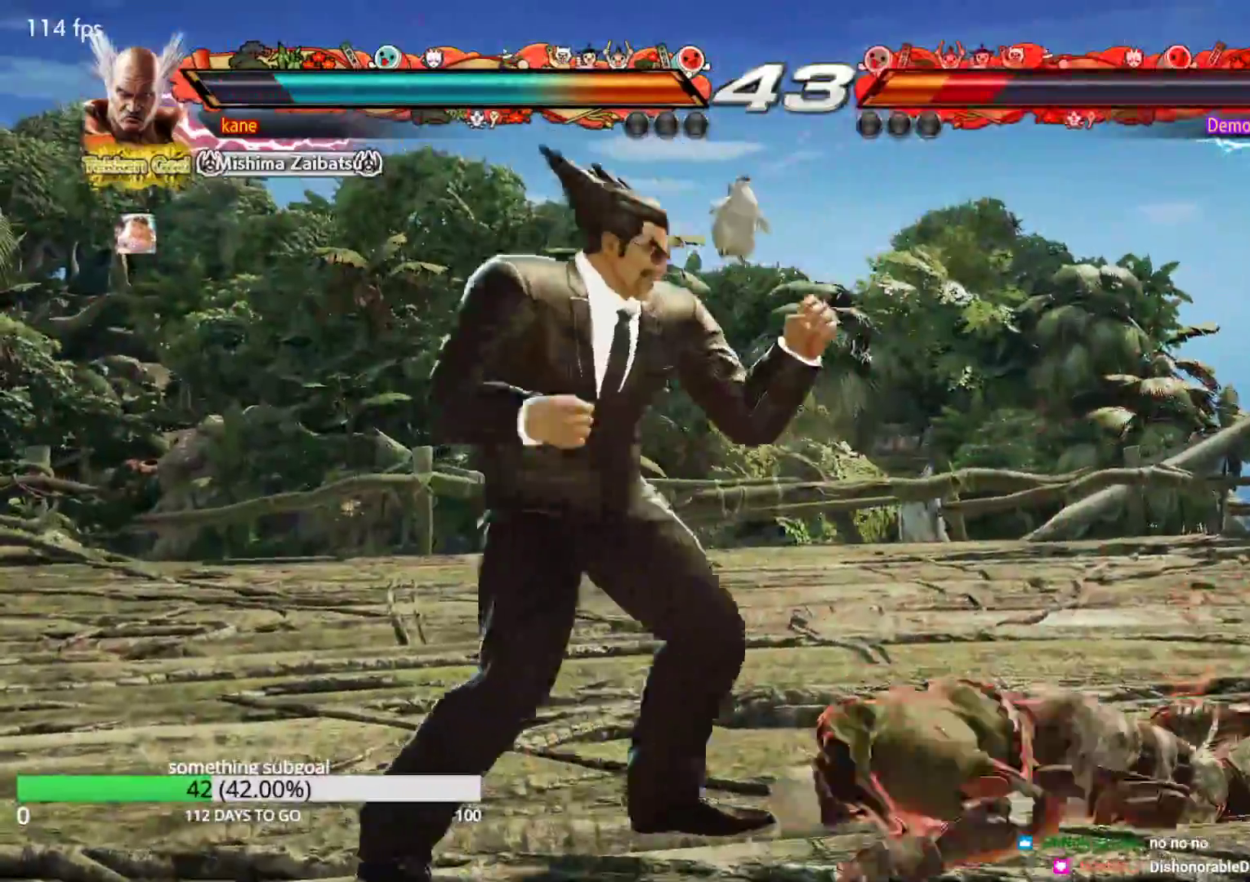
{"dt_ms": 500, "buttons": [], "left_stick": "center", "events": []}
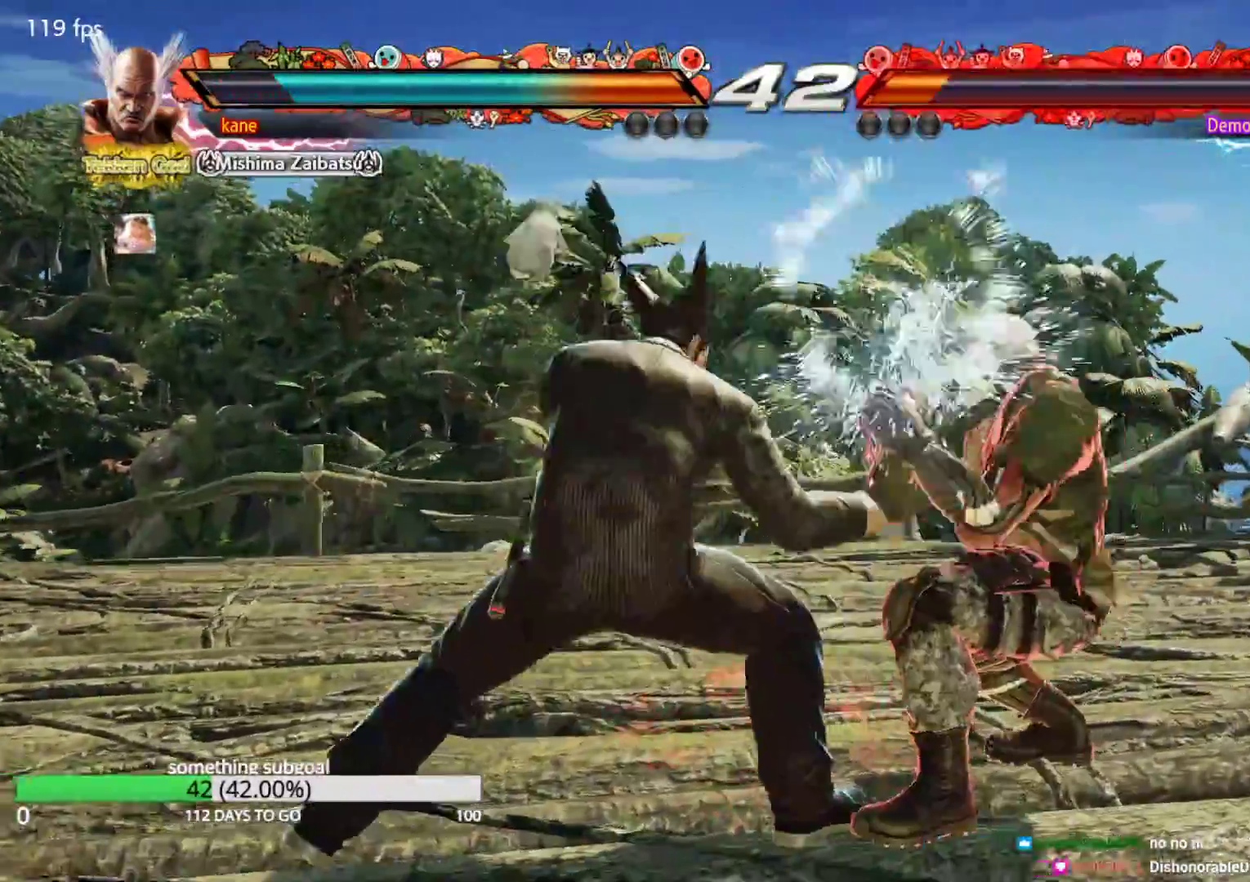
{"dt_ms": 500, "buttons": [], "left_stick": "left", "events": [[100, "left_stick", "left"]]}
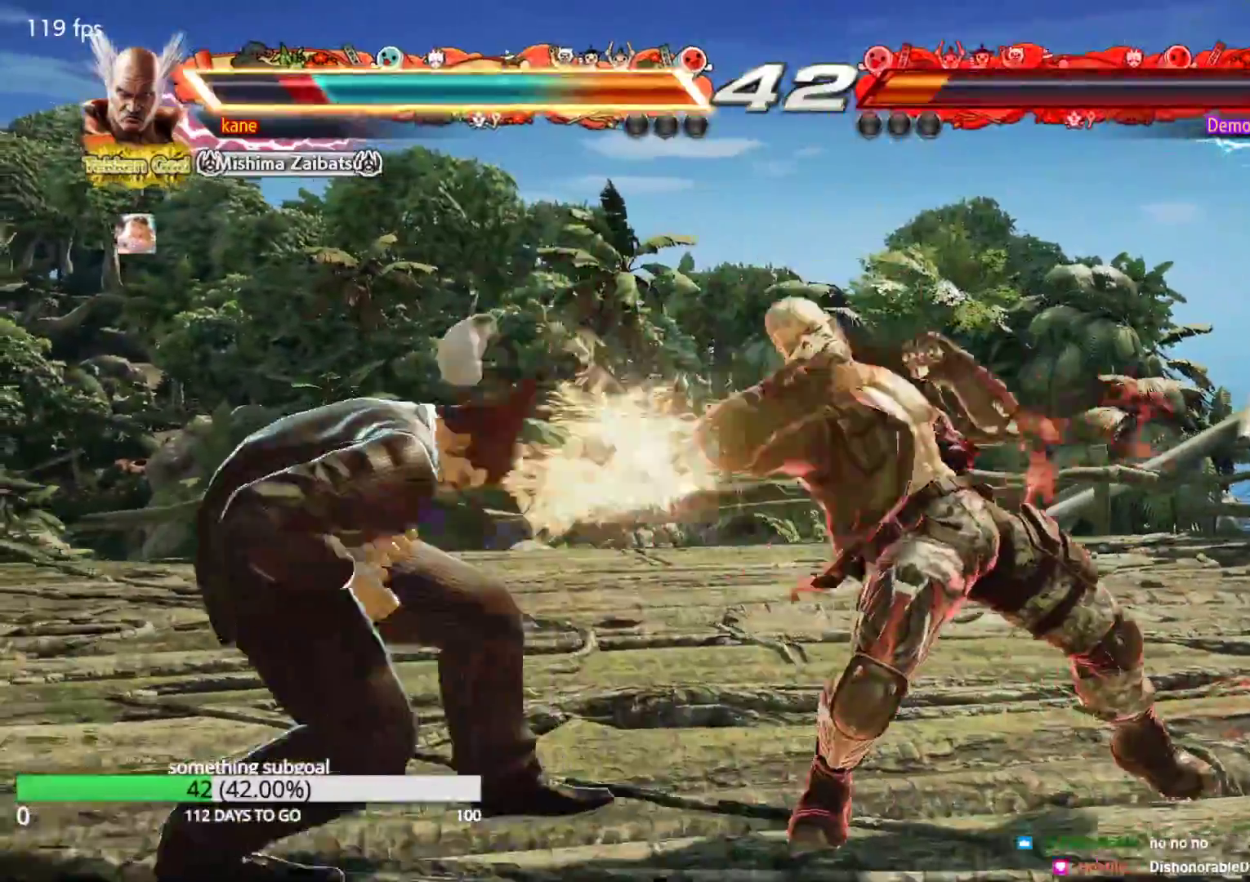
{"dt_ms": 500, "buttons": [], "left_stick": "center", "events": [[350, "left_stick", "center"]]}
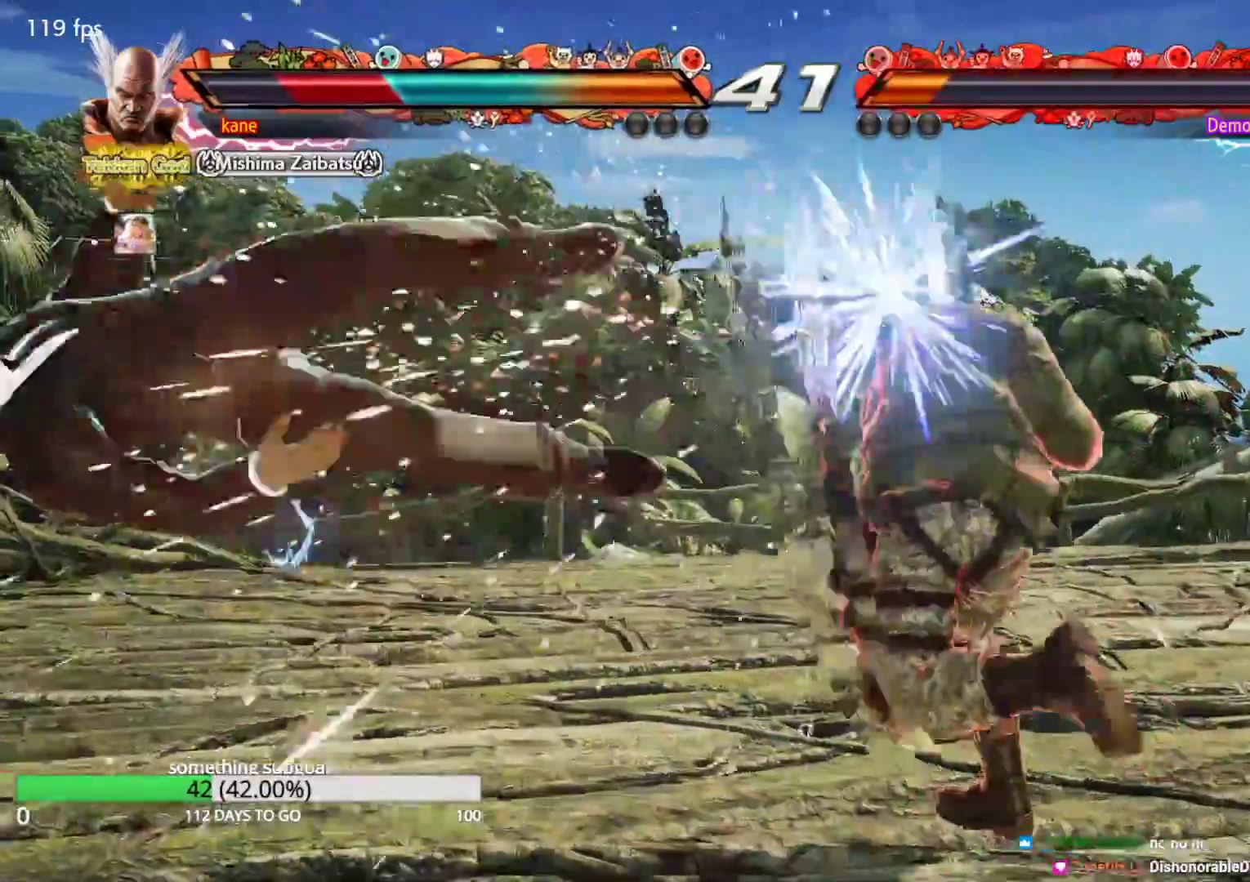
{"dt_ms": 500, "buttons": [], "left_stick": "center", "events": []}